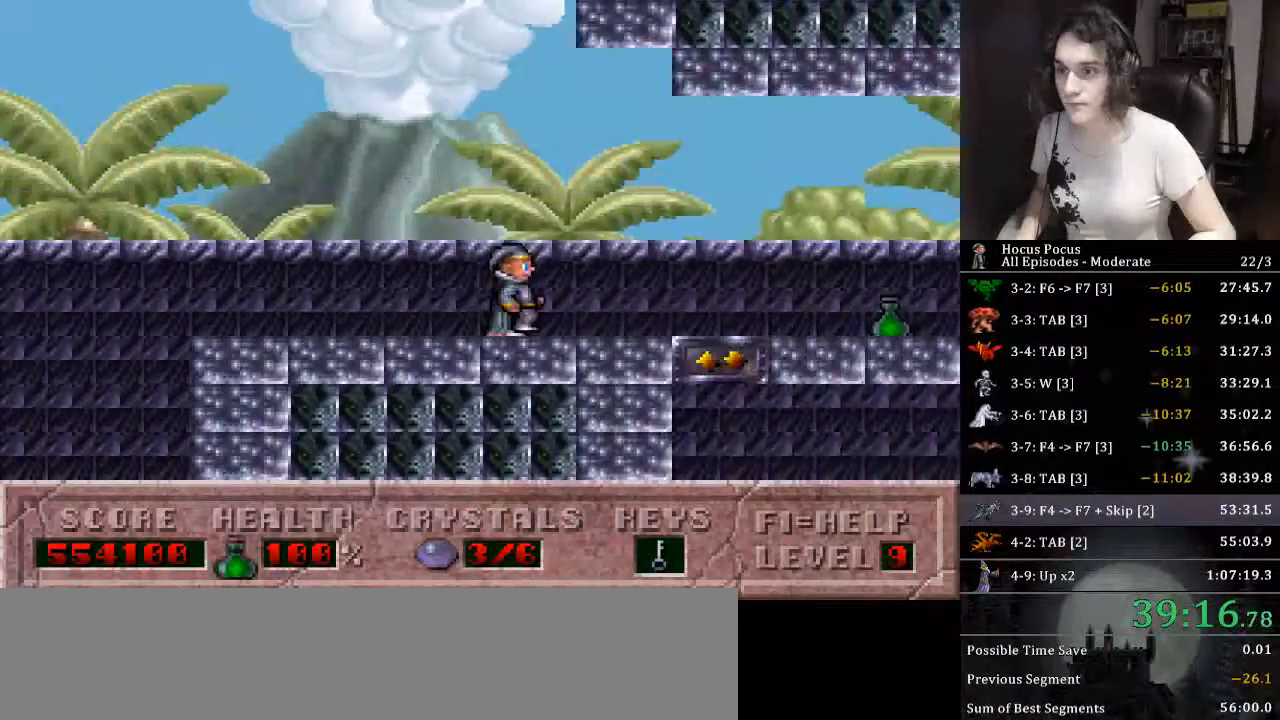
Gameplay with keyboard; each line is a JSON object with the keys held at the frame after it. "events" lists presses ("down") and releases ("up") of ".", "/", "0", "1", "2", "3", "4", "5", "6", "7", "8", "9", "a", "alt_l", "alt_r", "b", "backslash", "backspace", "c", "caps_lock", "comma", "ctrl_l", "ctrl_r", "d", "down", "e", "equals", "escape", "f", "f1", "f10", "f11", "f12", "f2", "f3", "f4", "f5", "f6", "f7", "f8", "f9", "g", "h", "i", "j", "k", "l", "lbracket", "left", "m", "minus", "n", "o", "p", "q", "quote", "r", "rbracket", "return", "right", "s", "semicolon", "shift_l", "shift_r", "space", "super", "t", "tab", "tilde", "u", "up", "v", "w", "x", "y" and "z" between this image and that frame as [ms after this image, input, new state], when the widget could be followed in between. No other keys are recorded. Mouse input is not recorded.
{"keys": ["down"], "events": [[366, "down", "down"], [366, "right", "up"]]}
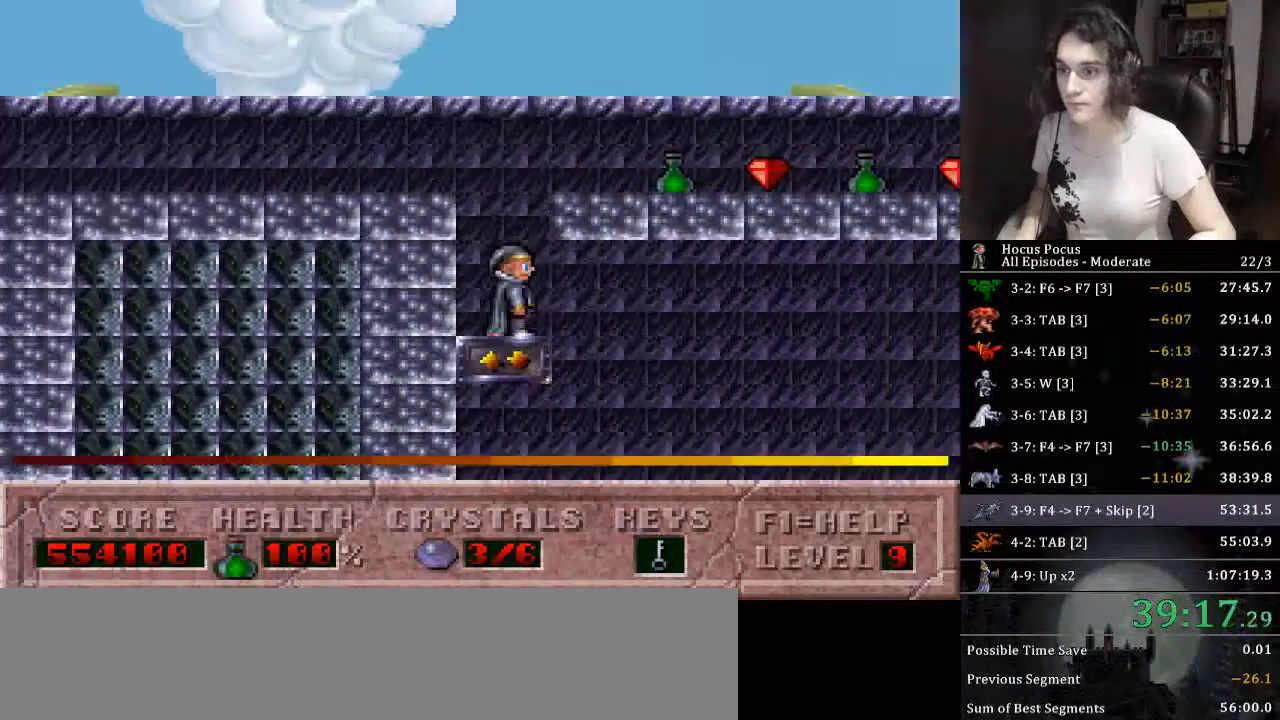
{"keys": [], "events": [[200, "down", "up"], [466, "right", "down"], [500, "right", "up"]]}
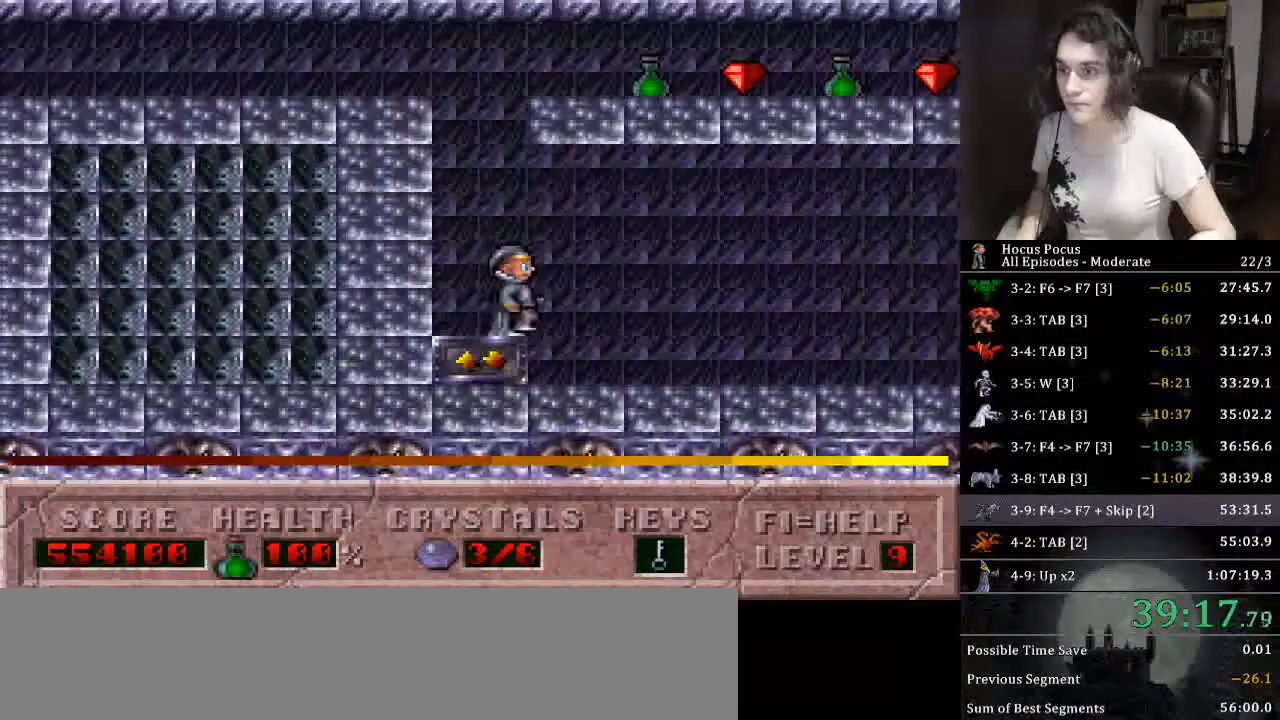
{"keys": ["alt_l"], "events": [[200, "alt_l", "down"]]}
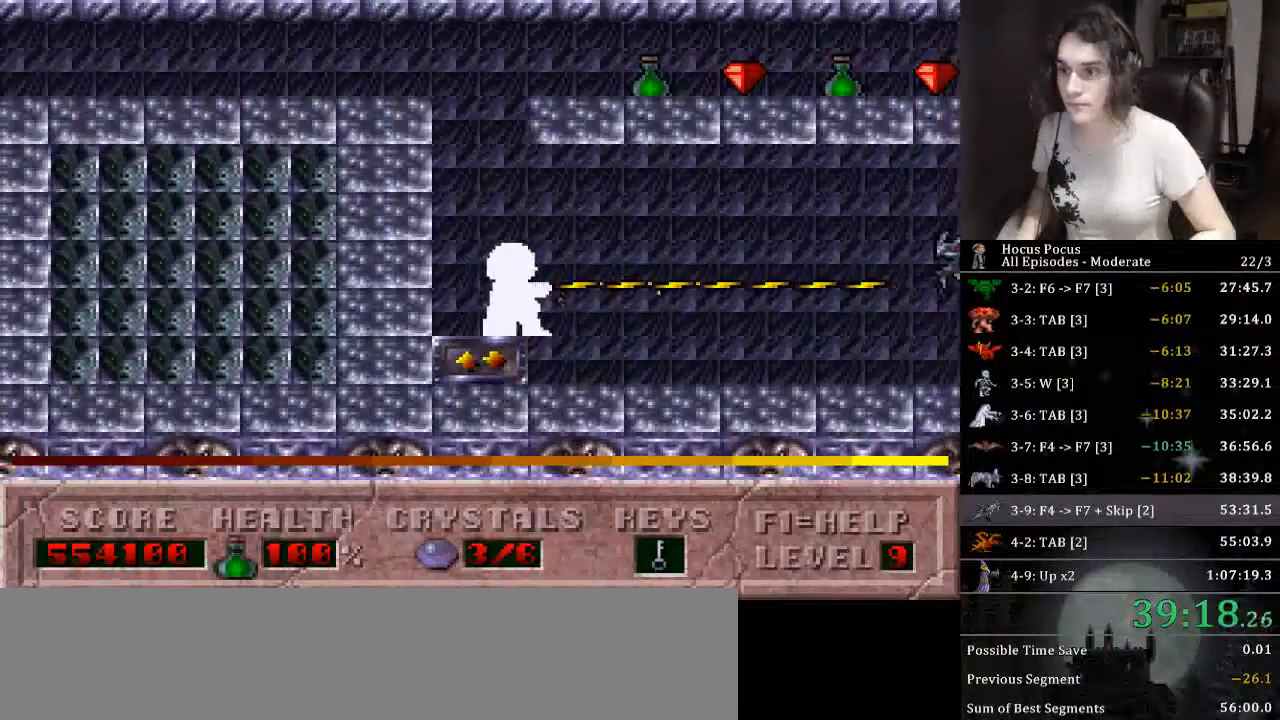
{"keys": ["alt_l"], "events": []}
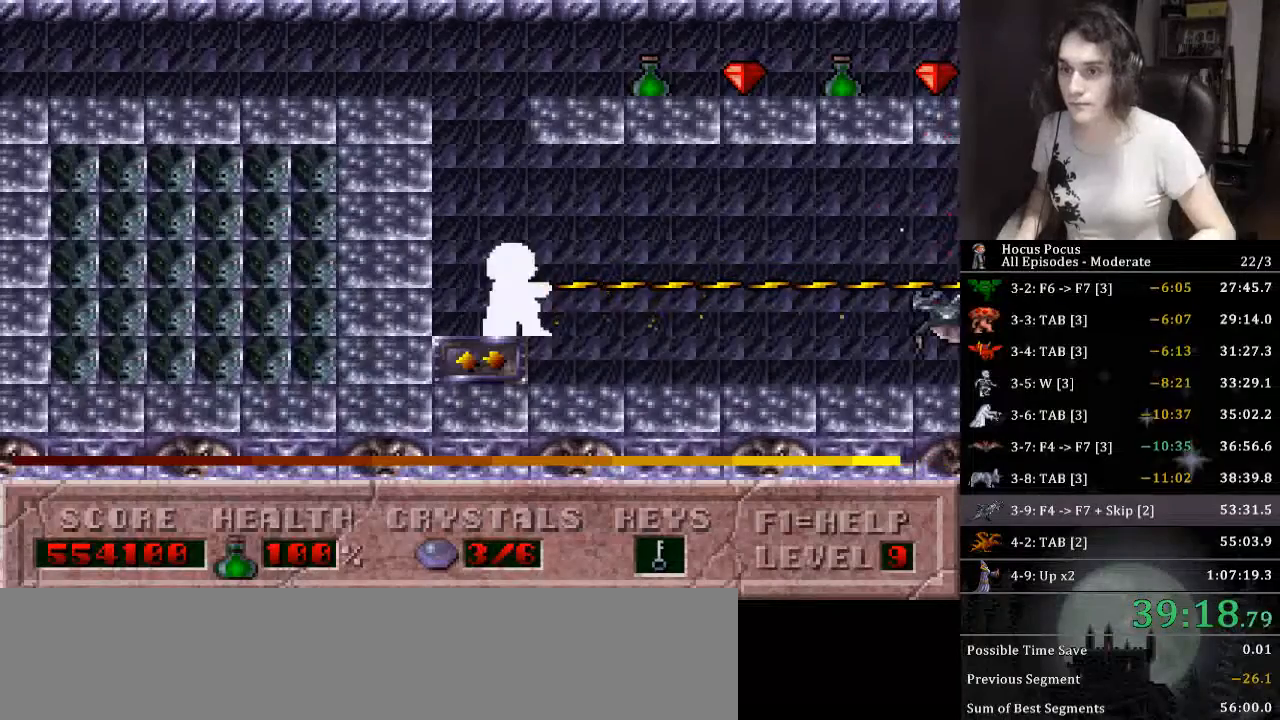
{"keys": ["alt_l"], "events": []}
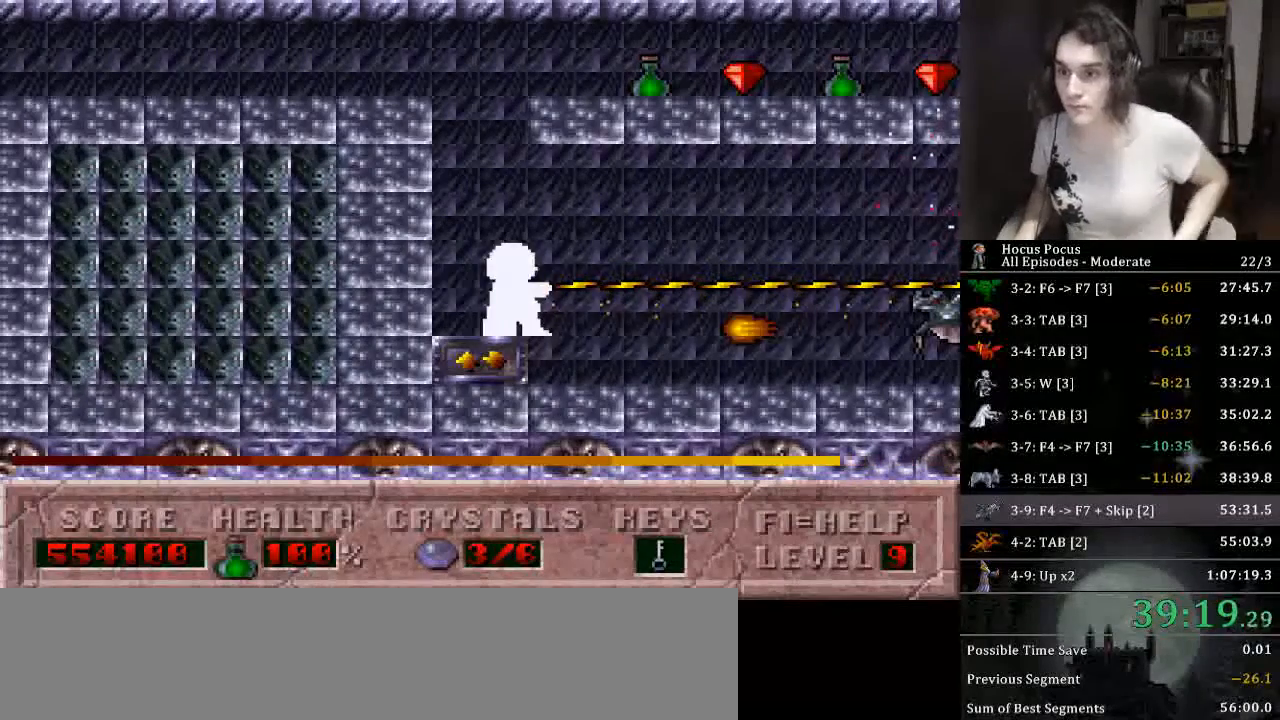
{"keys": ["alt_l"], "events": []}
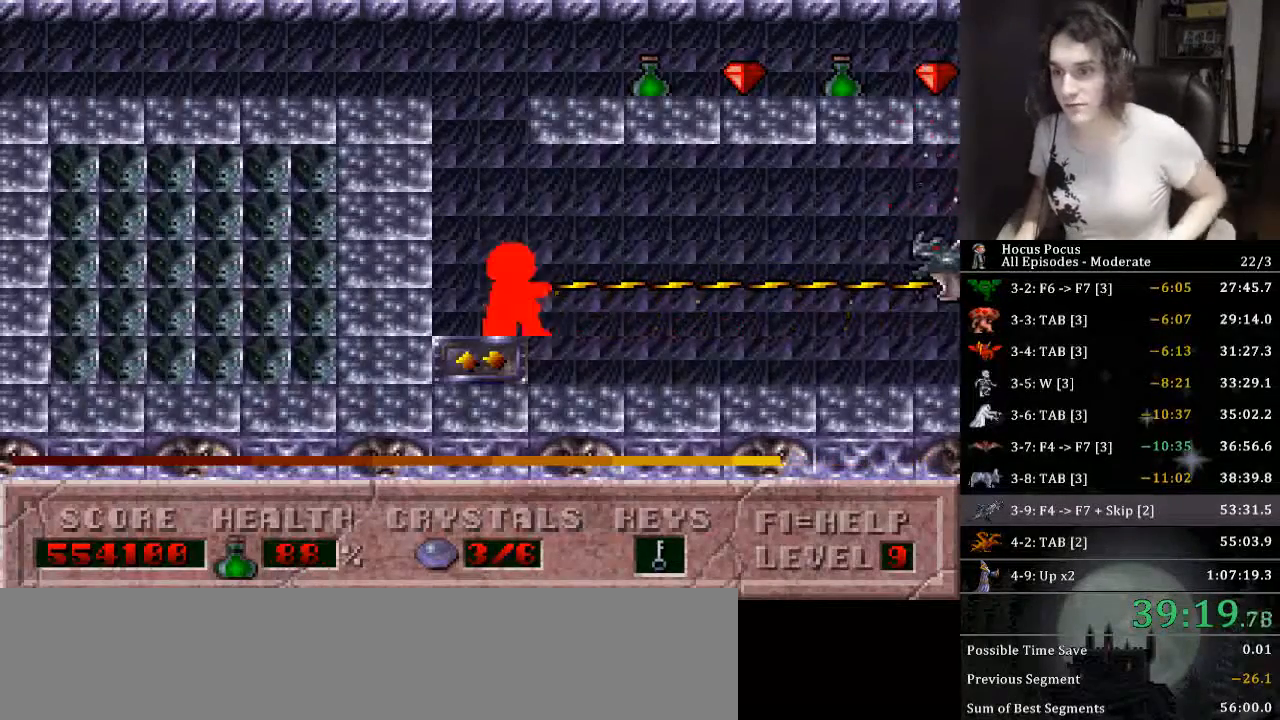
{"keys": ["alt_l"], "events": []}
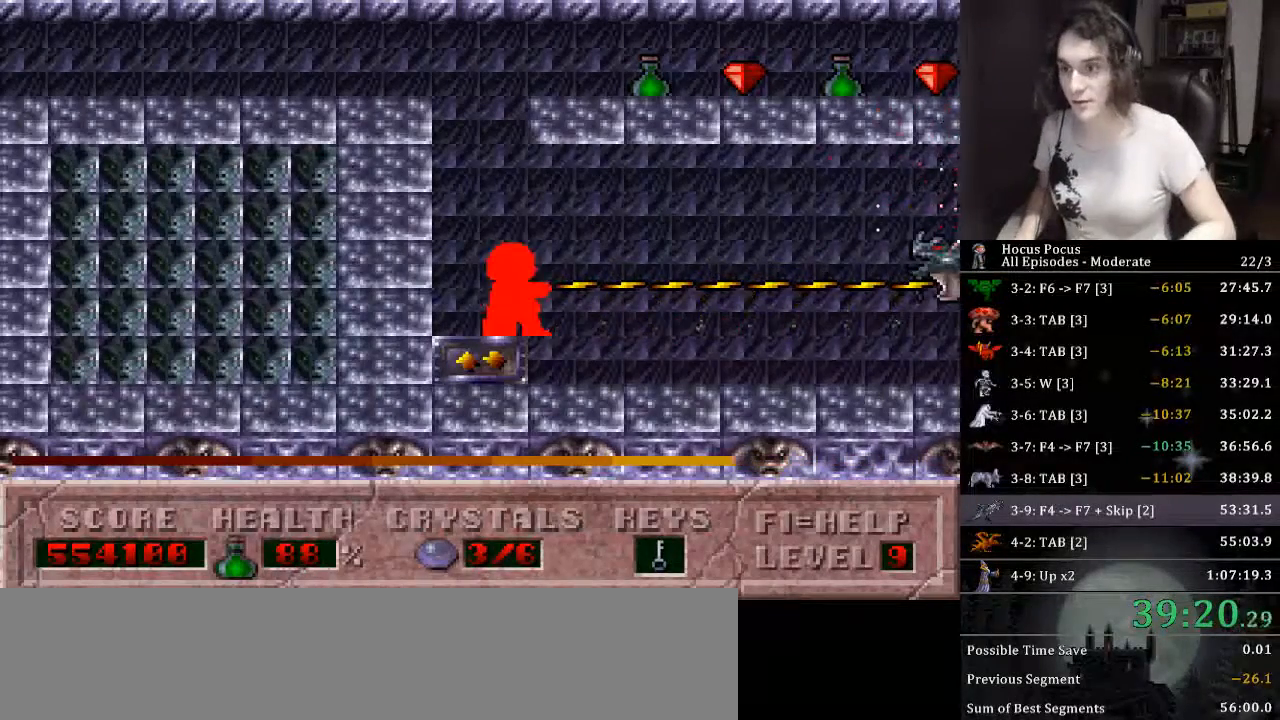
{"keys": ["alt_l", "up"], "events": [[500, "up", "down"]]}
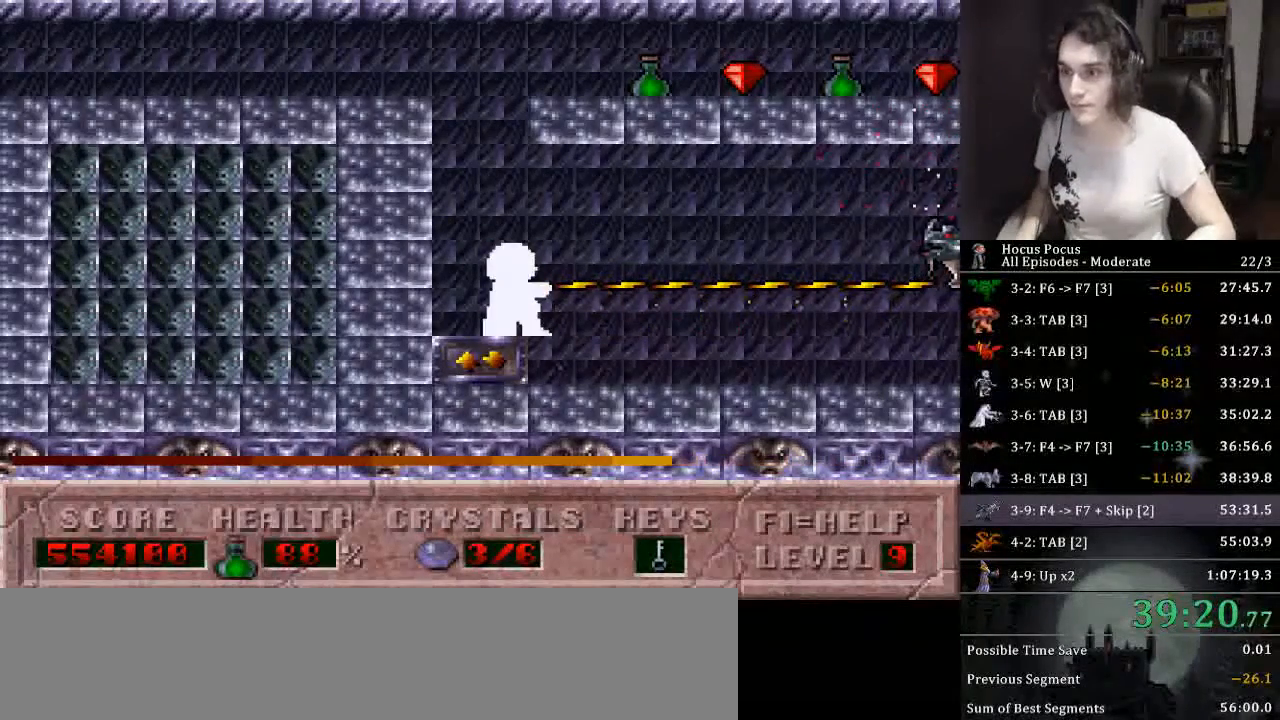
{"keys": ["alt_l"], "events": [[66, "up", "up"]]}
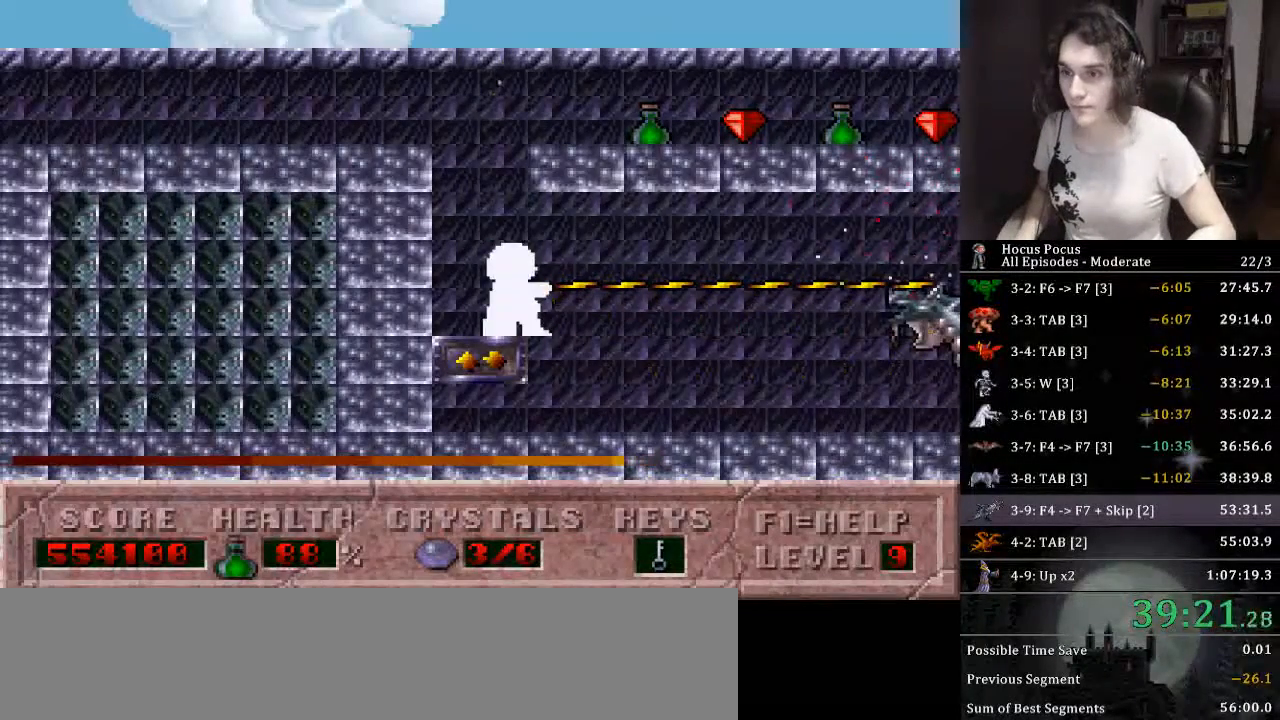
{"keys": ["alt_l"], "events": []}
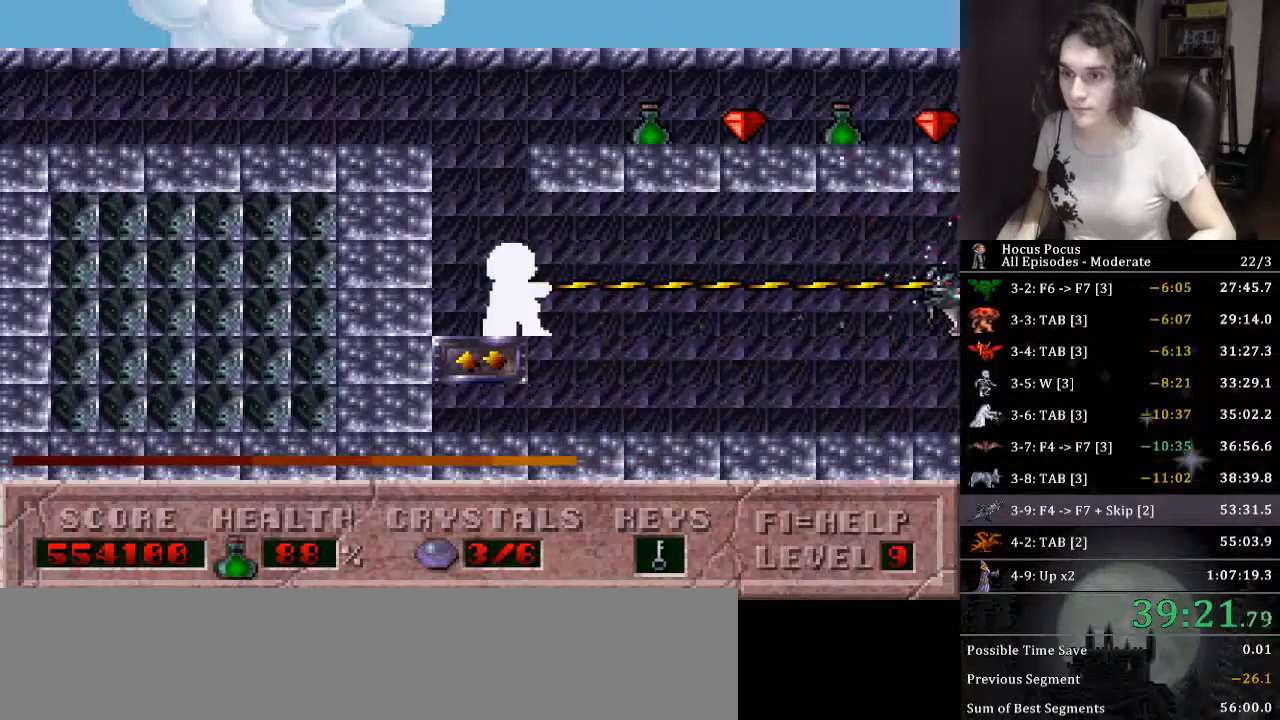
{"keys": ["alt_l"], "events": []}
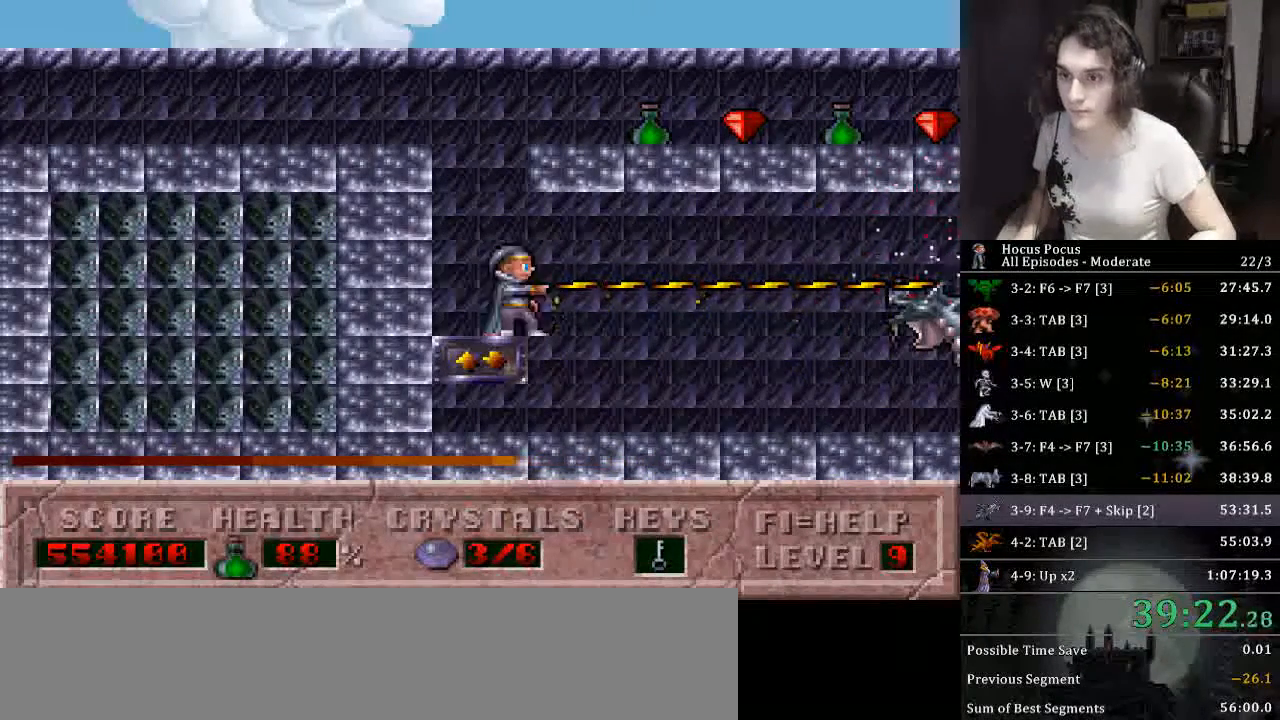
{"keys": ["alt_l"], "events": []}
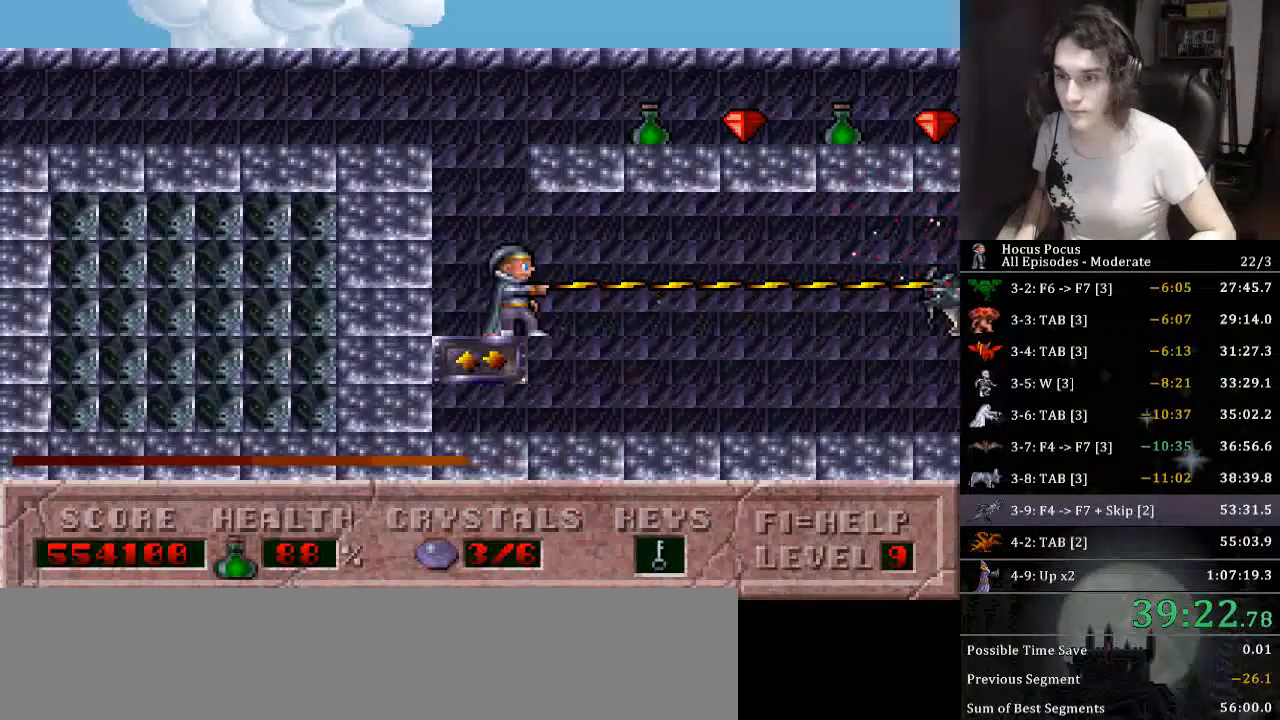
{"keys": ["alt_l"], "events": []}
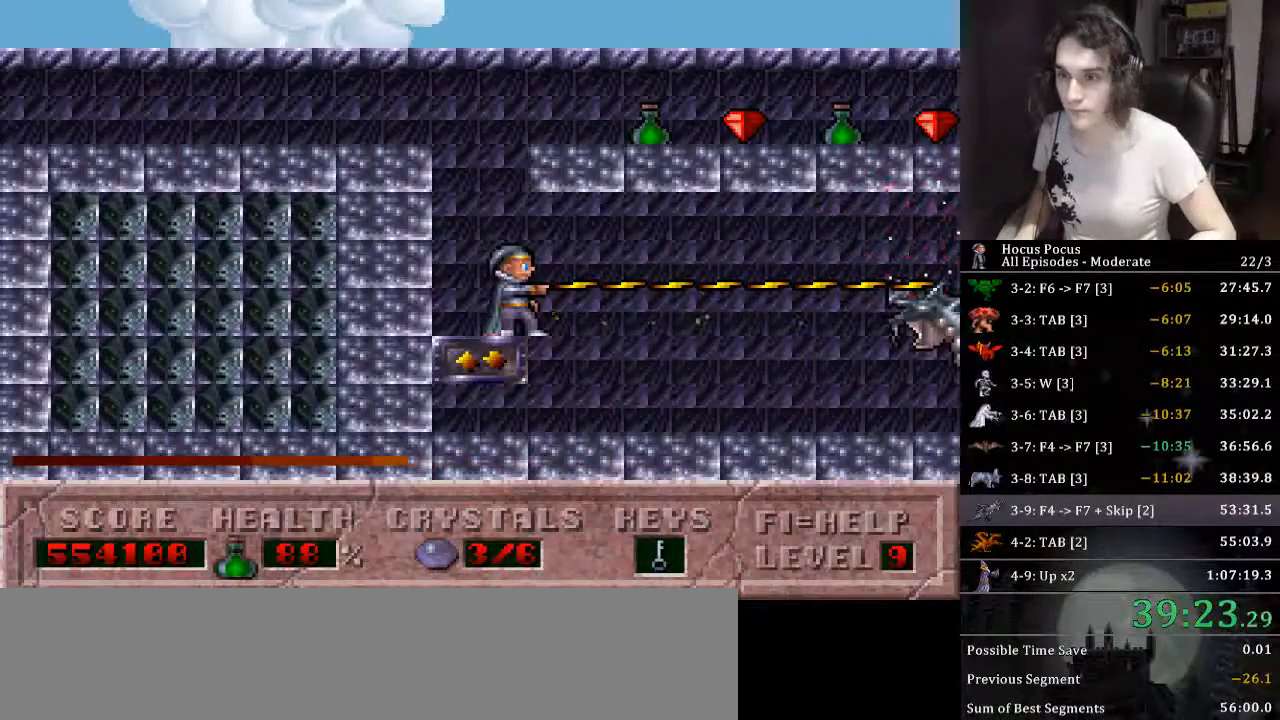
{"keys": ["alt_l"], "events": []}
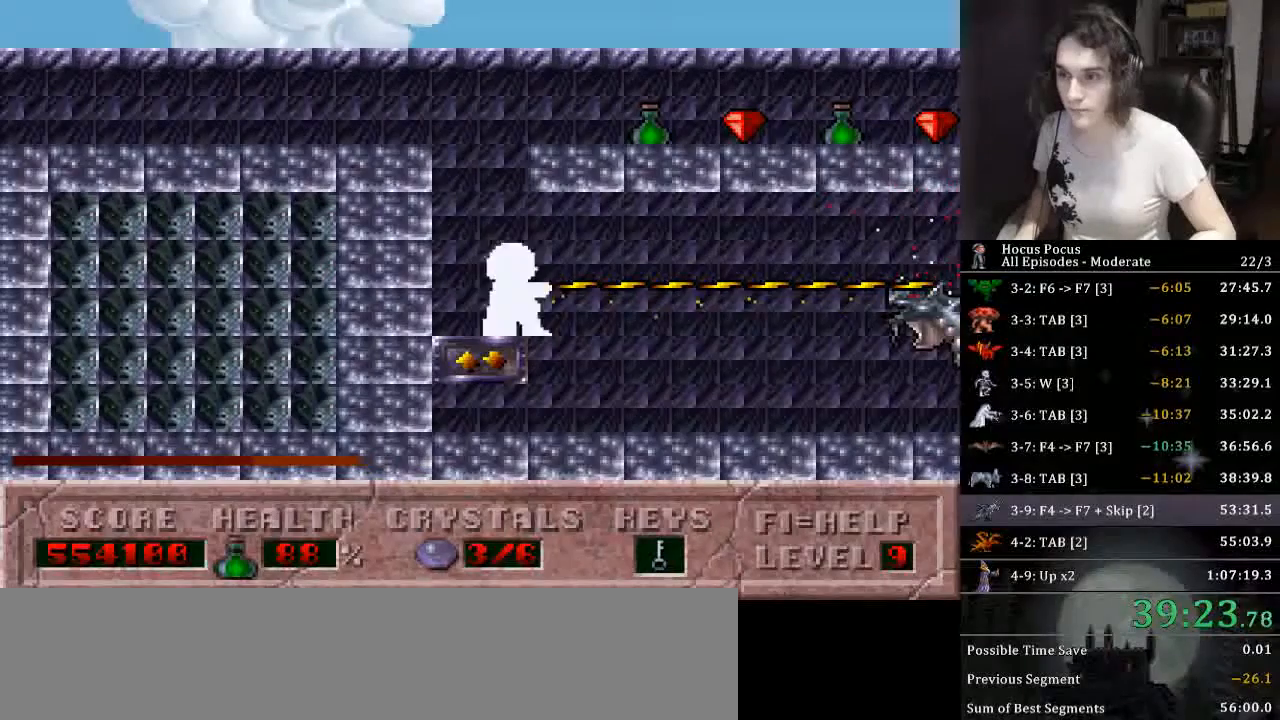
{"keys": ["alt_l"], "events": []}
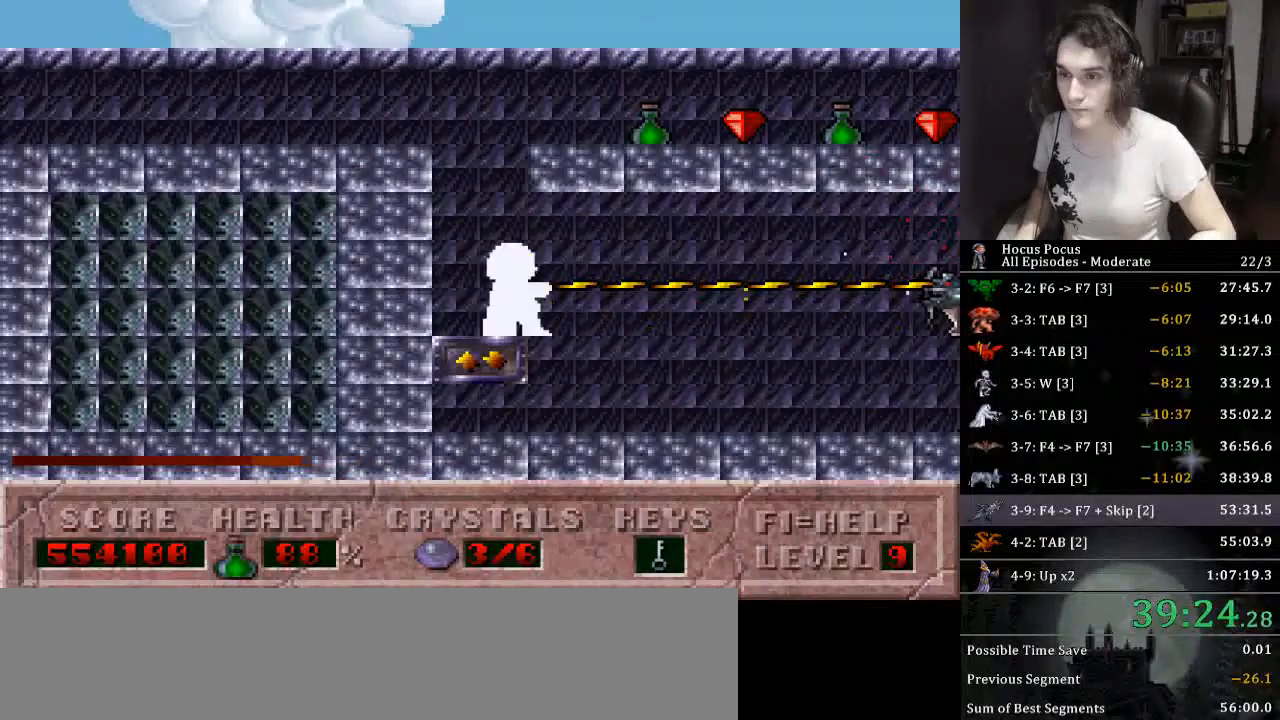
{"keys": ["alt_l"], "events": []}
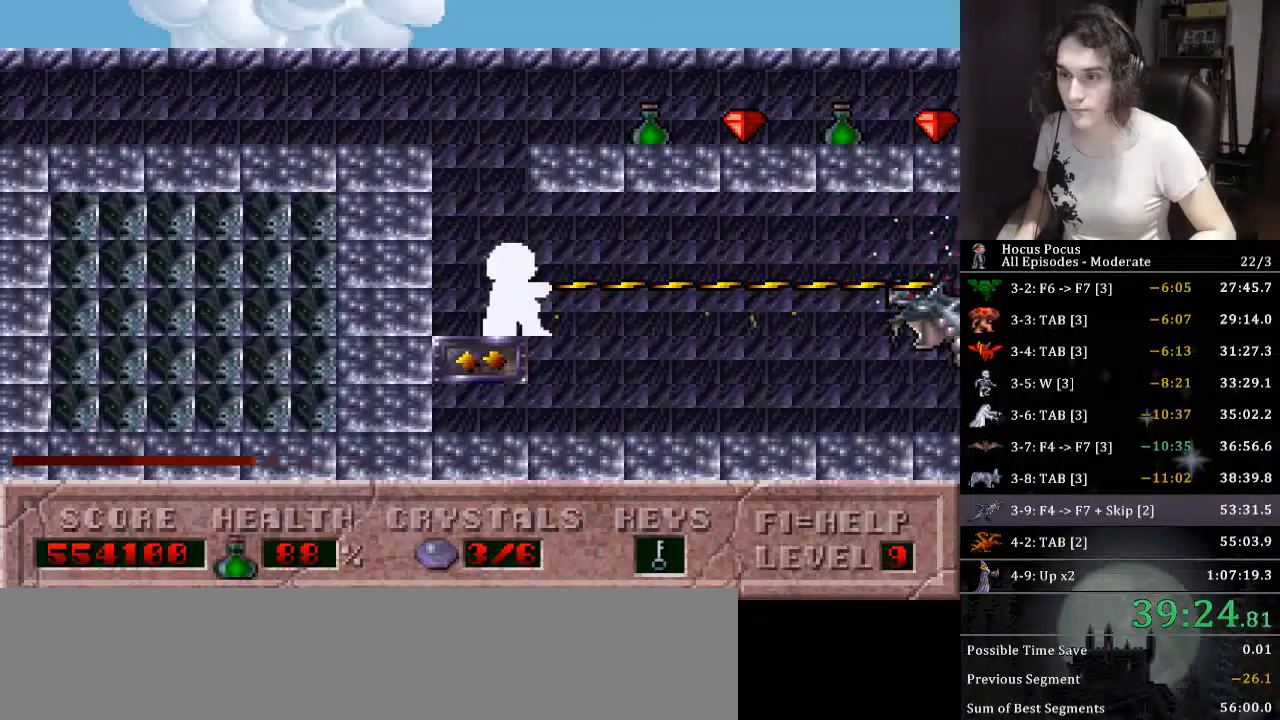
{"keys": ["alt_l"], "events": []}
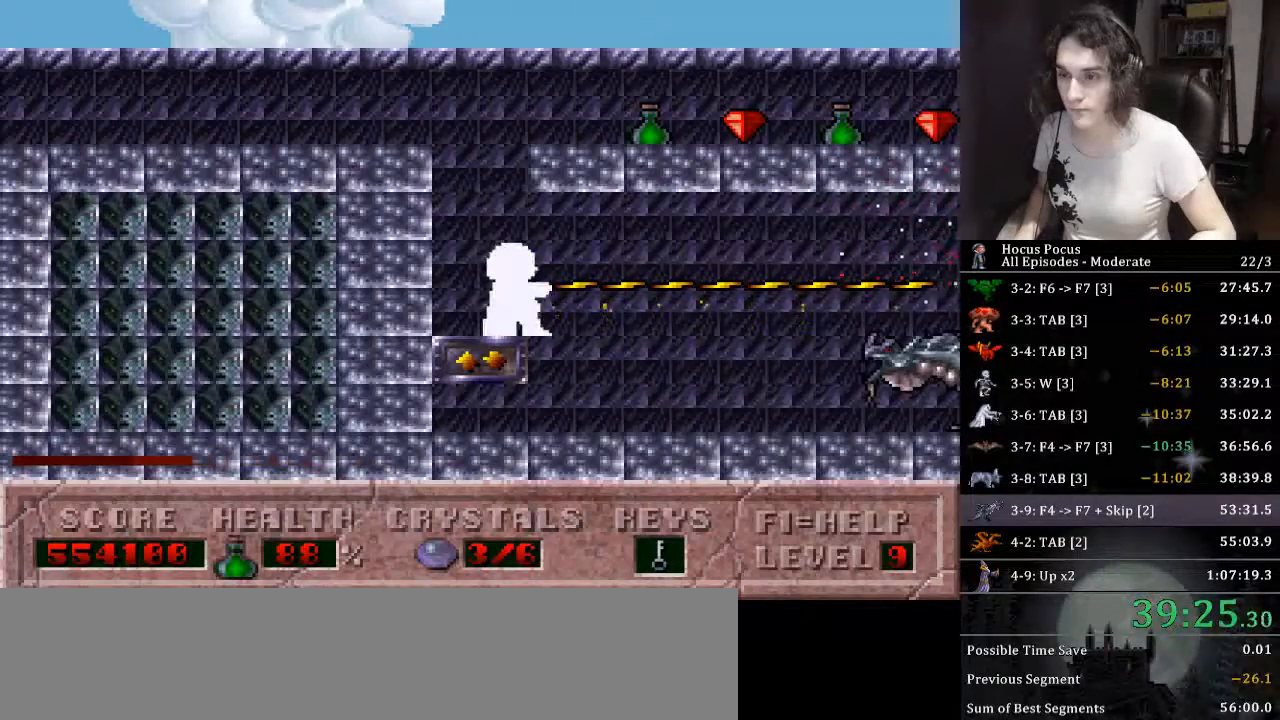
{"keys": ["alt_l"], "events": []}
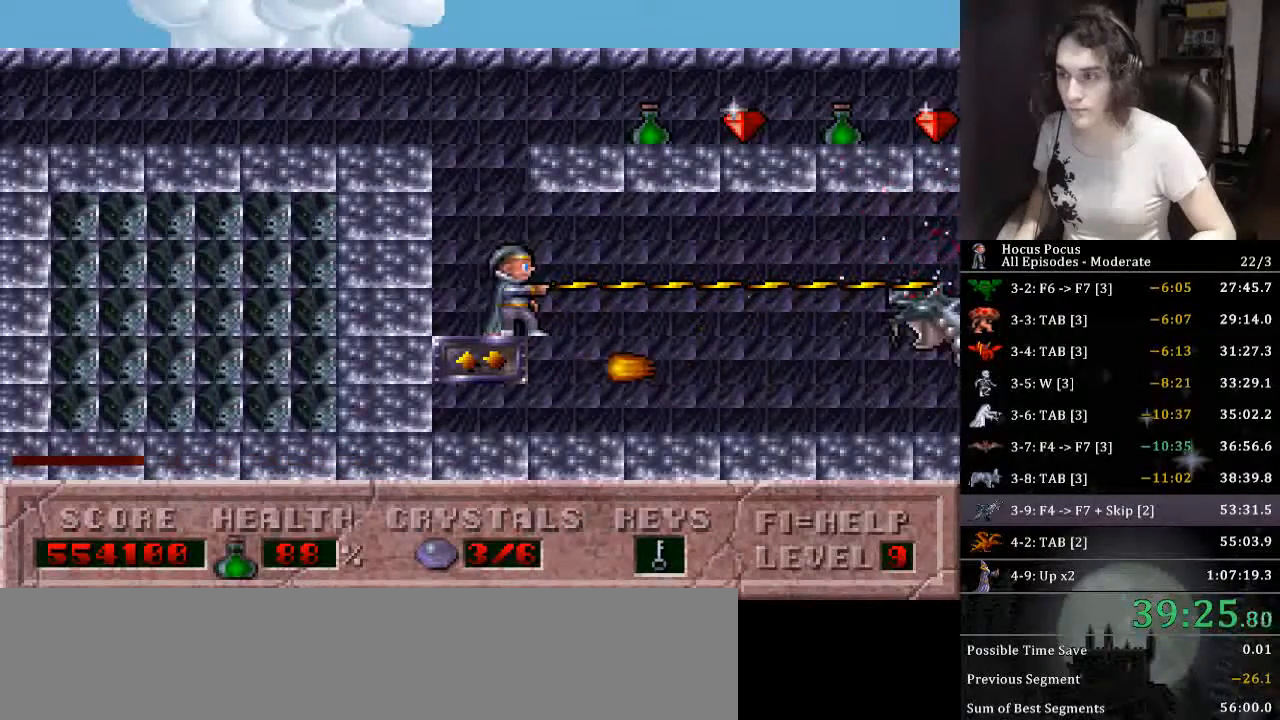
{"keys": ["alt_l"], "events": []}
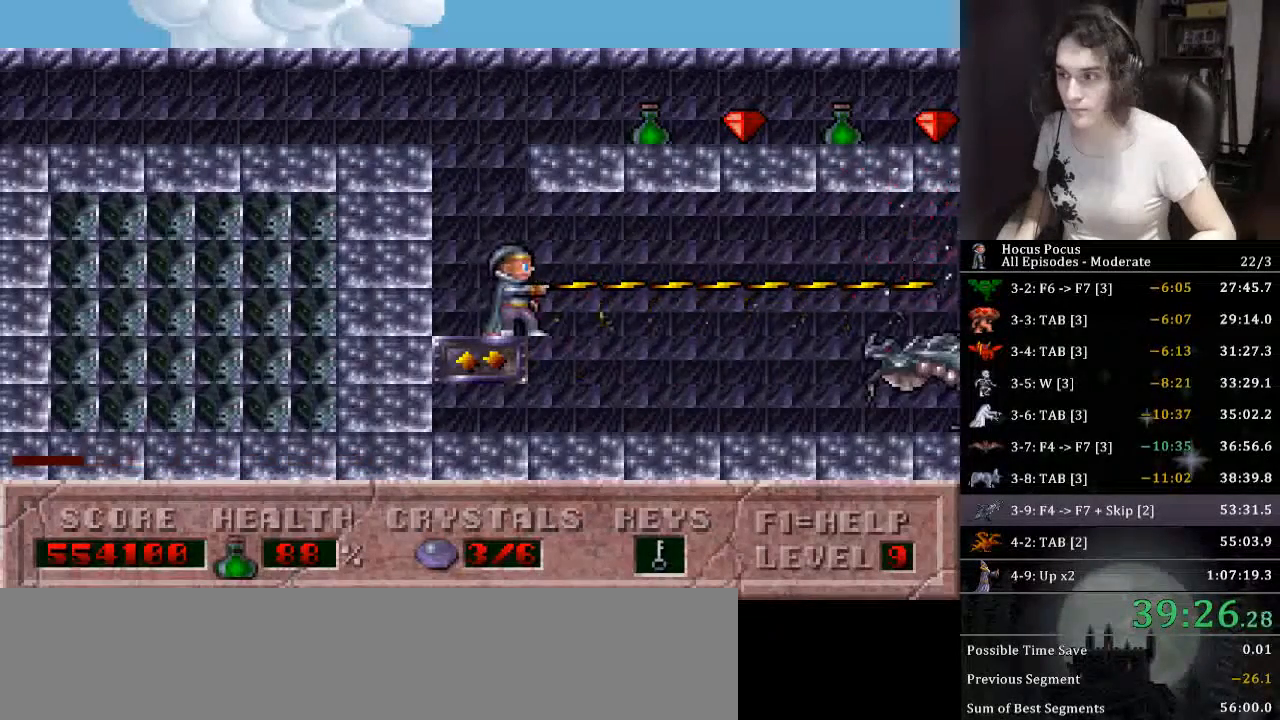
{"keys": ["alt_l"], "events": []}
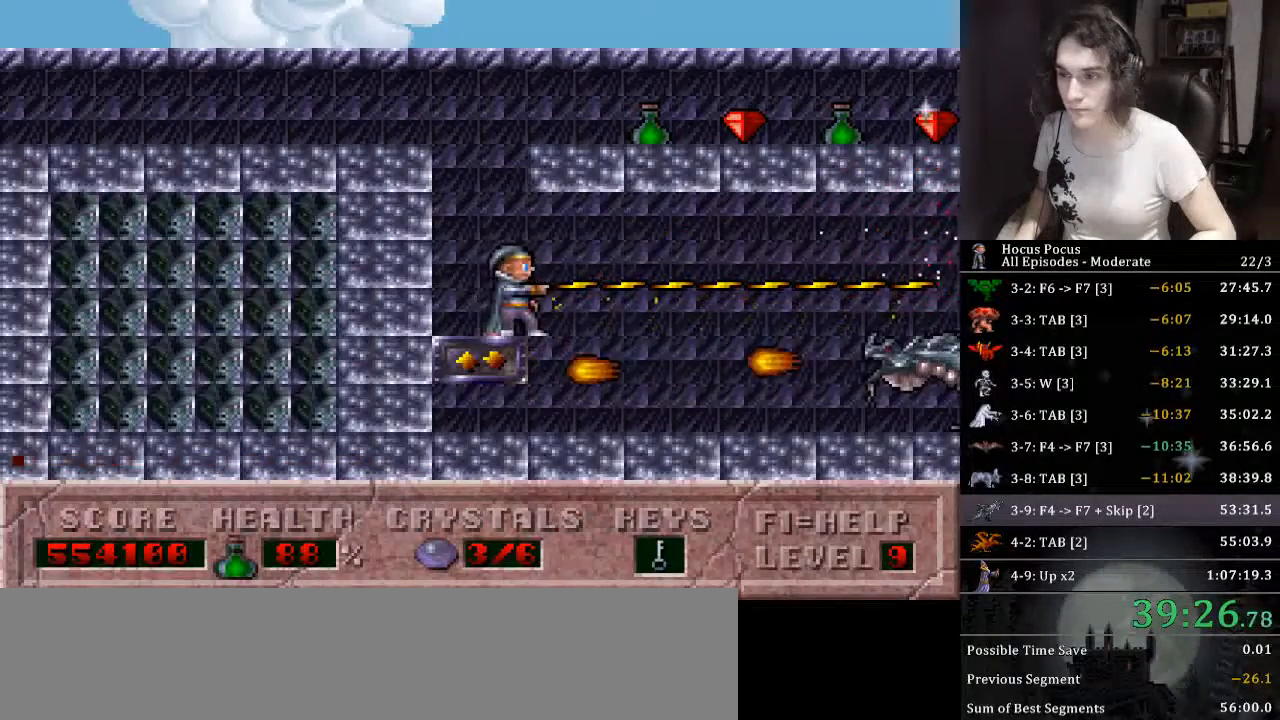
{"keys": ["alt_l"], "events": []}
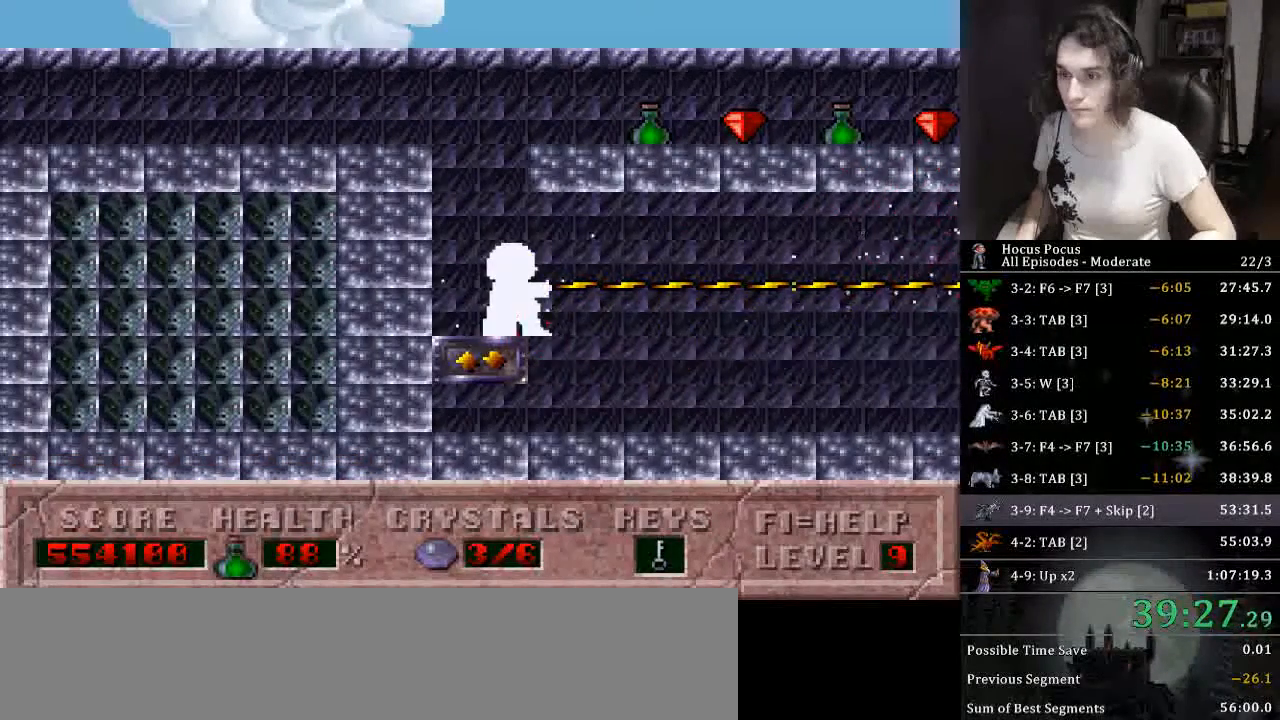
{"keys": ["right"], "events": [[100, "down", "down"], [233, "down", "up"], [233, "right", "down"], [333, "alt_l", "up"]]}
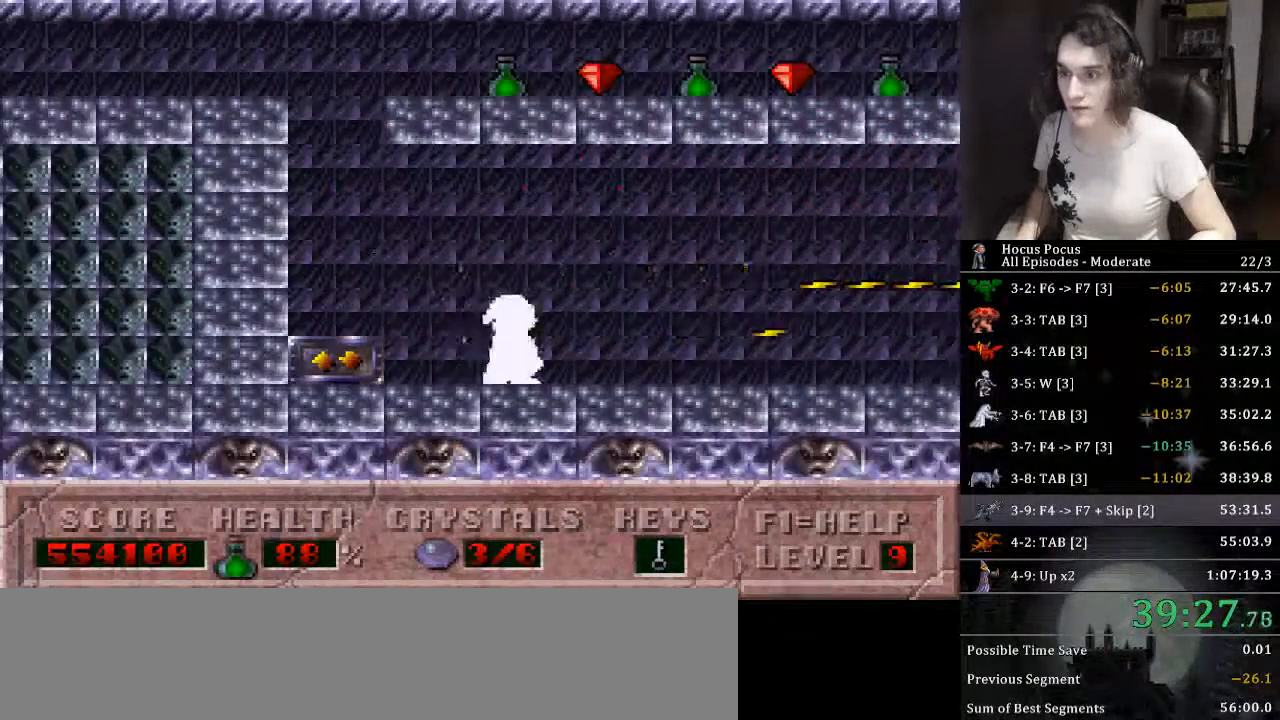
{"keys": ["right"], "events": []}
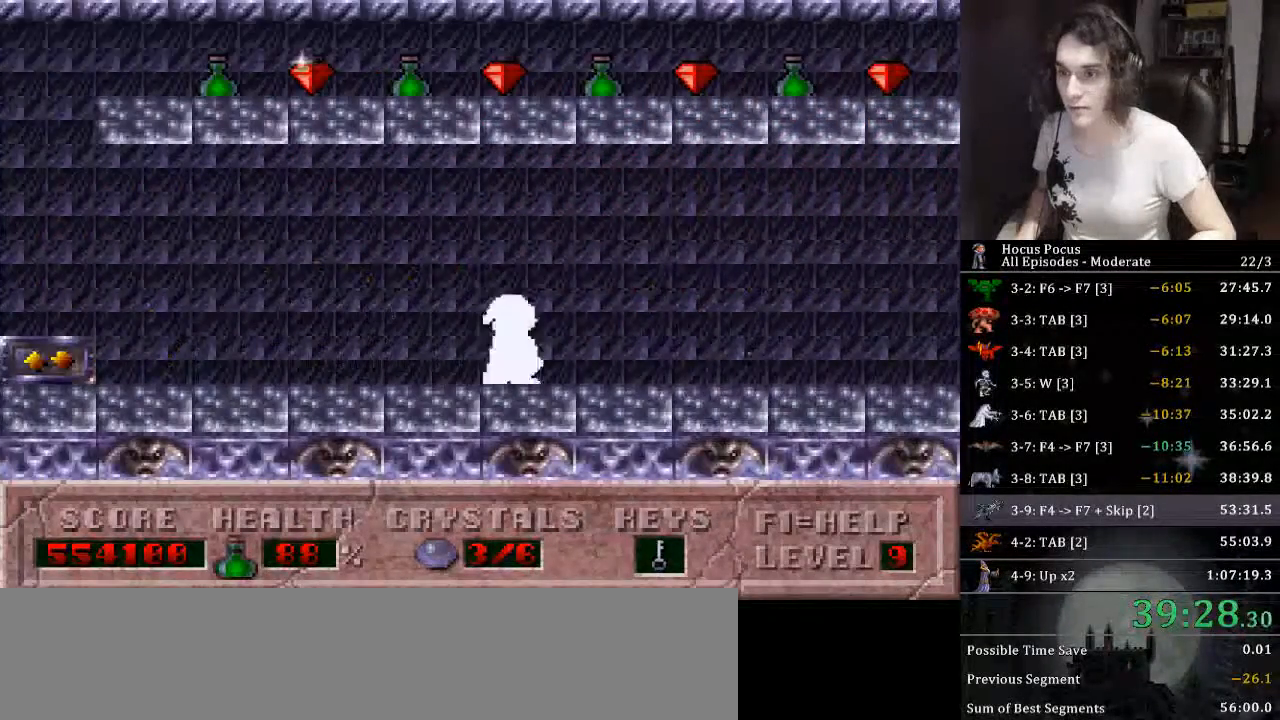
{"keys": ["right"], "events": []}
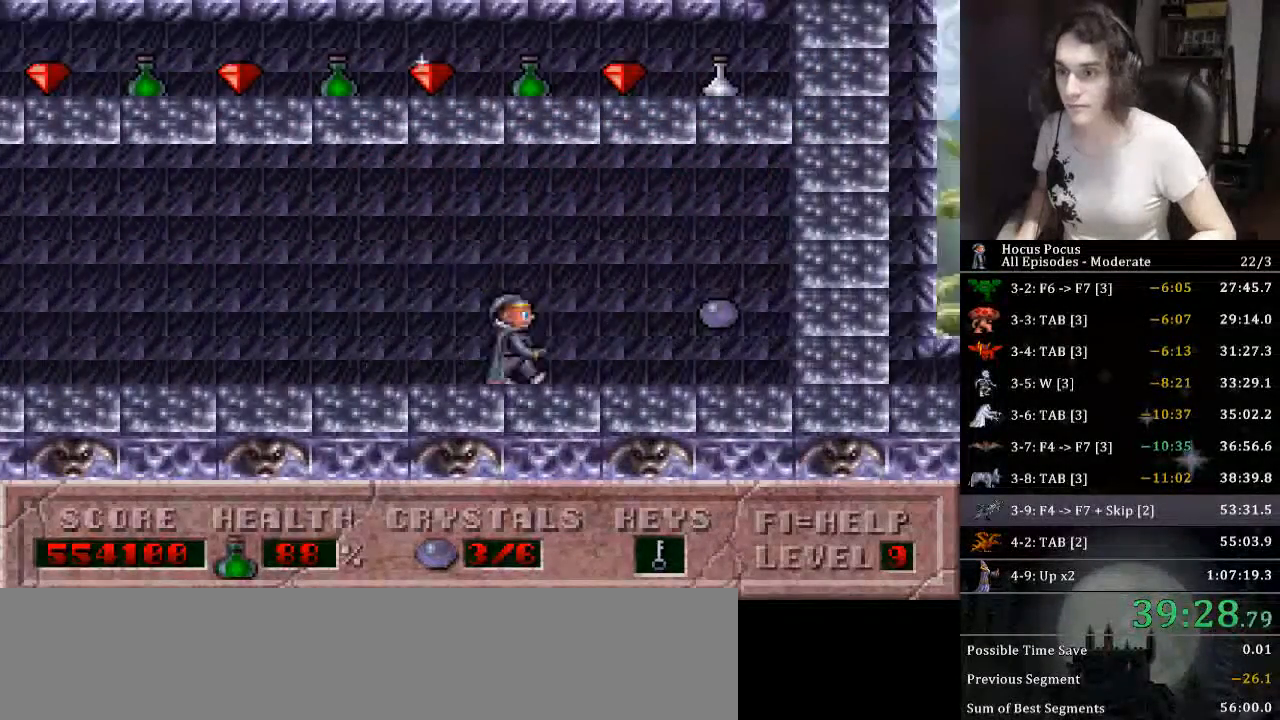
{"keys": ["left"], "events": [[300, "left", "down"], [333, "right", "up"]]}
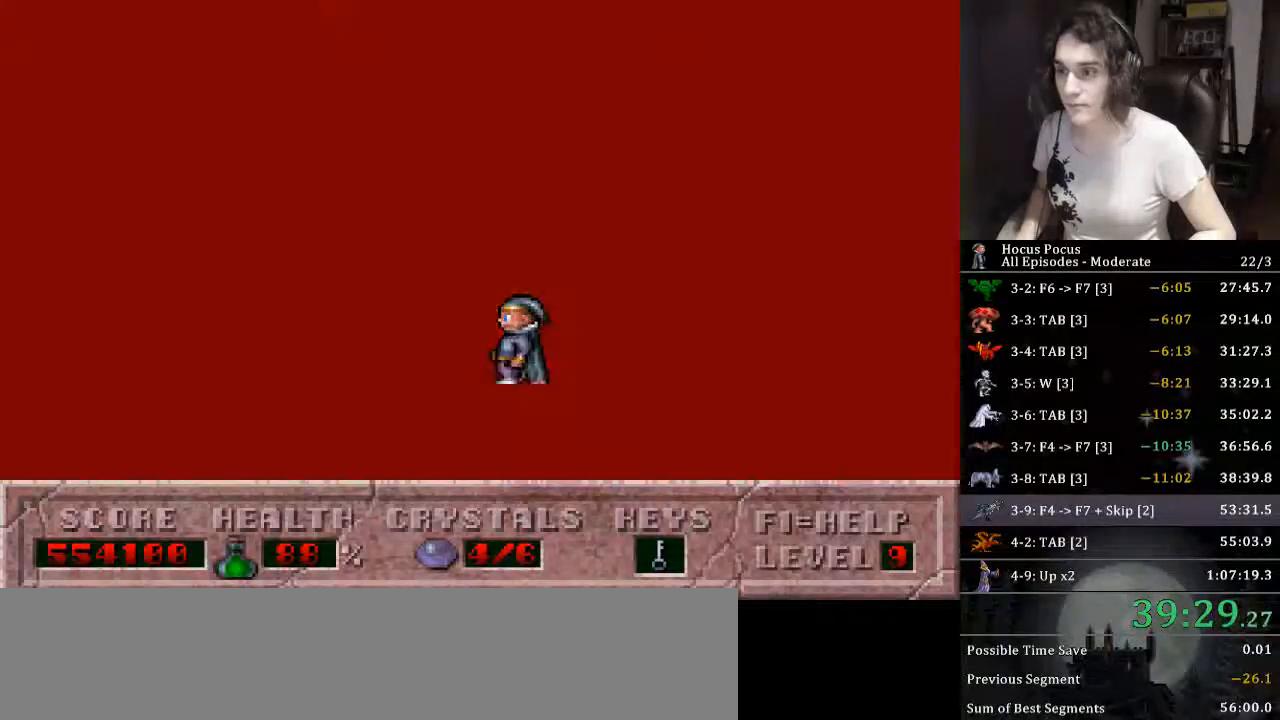
{"keys": ["left"], "events": []}
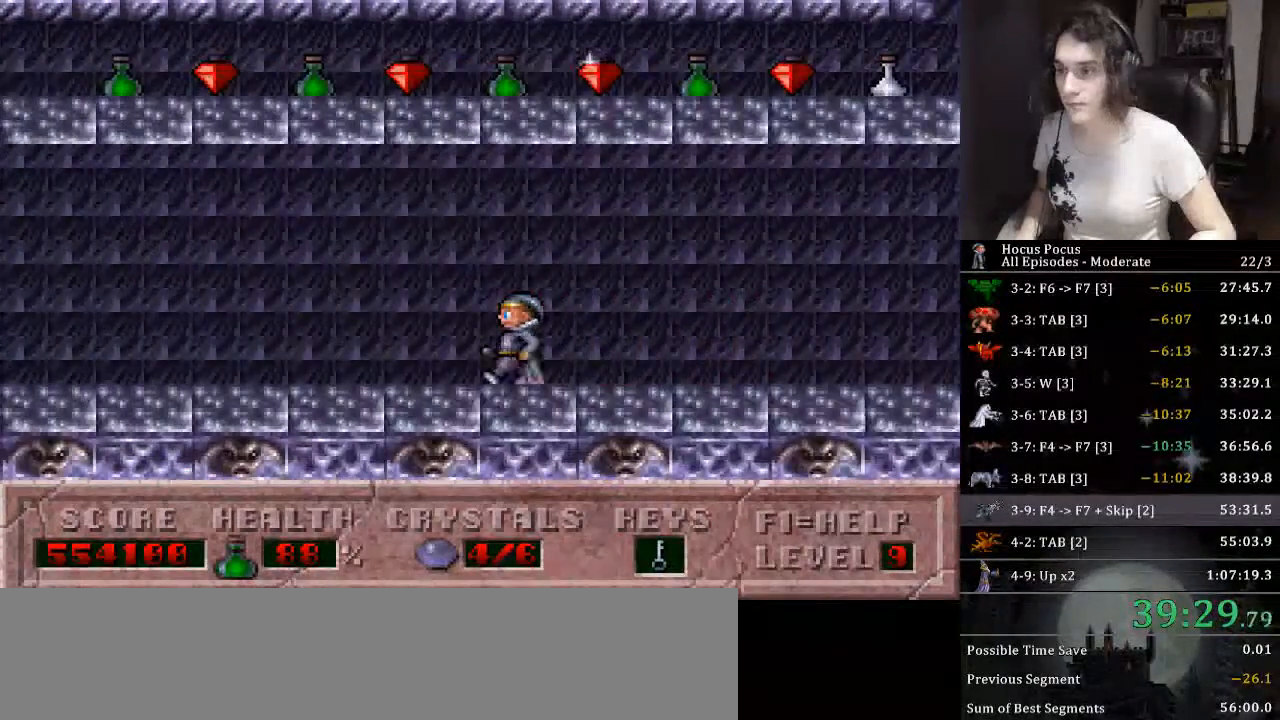
{"keys": ["left"], "events": []}
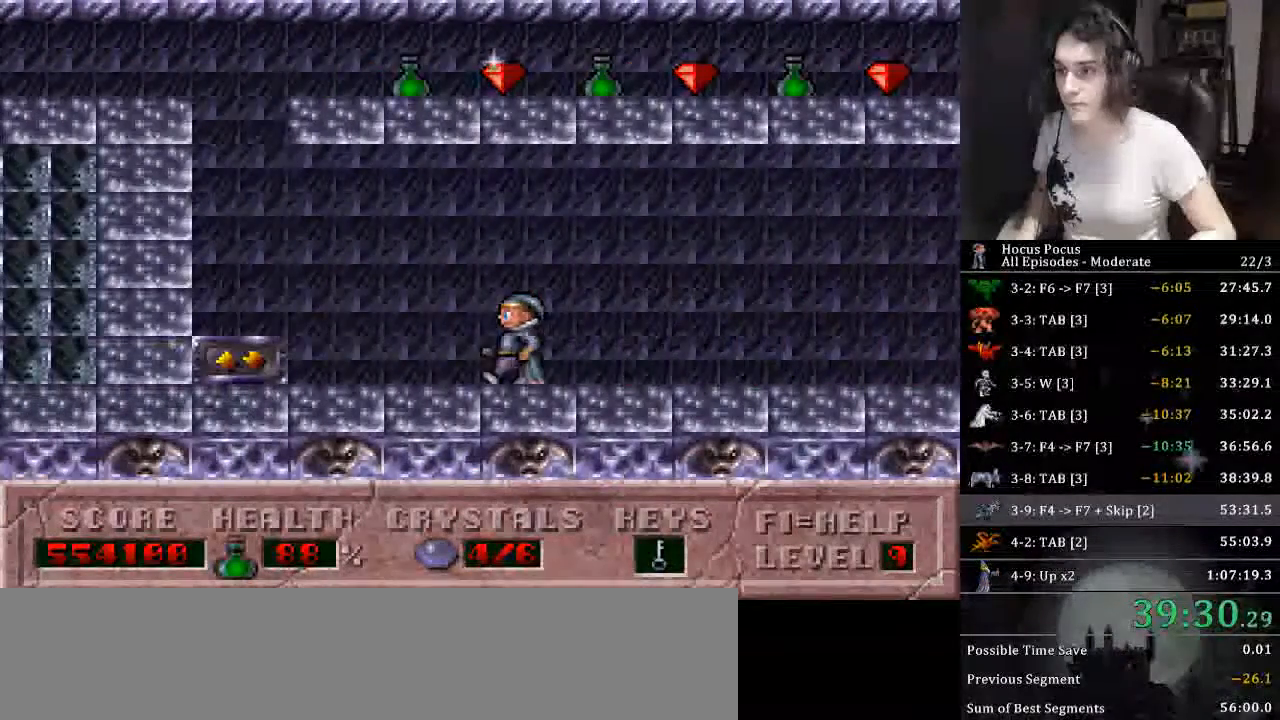
{"keys": ["left", "up"], "events": [[466, "up", "down"]]}
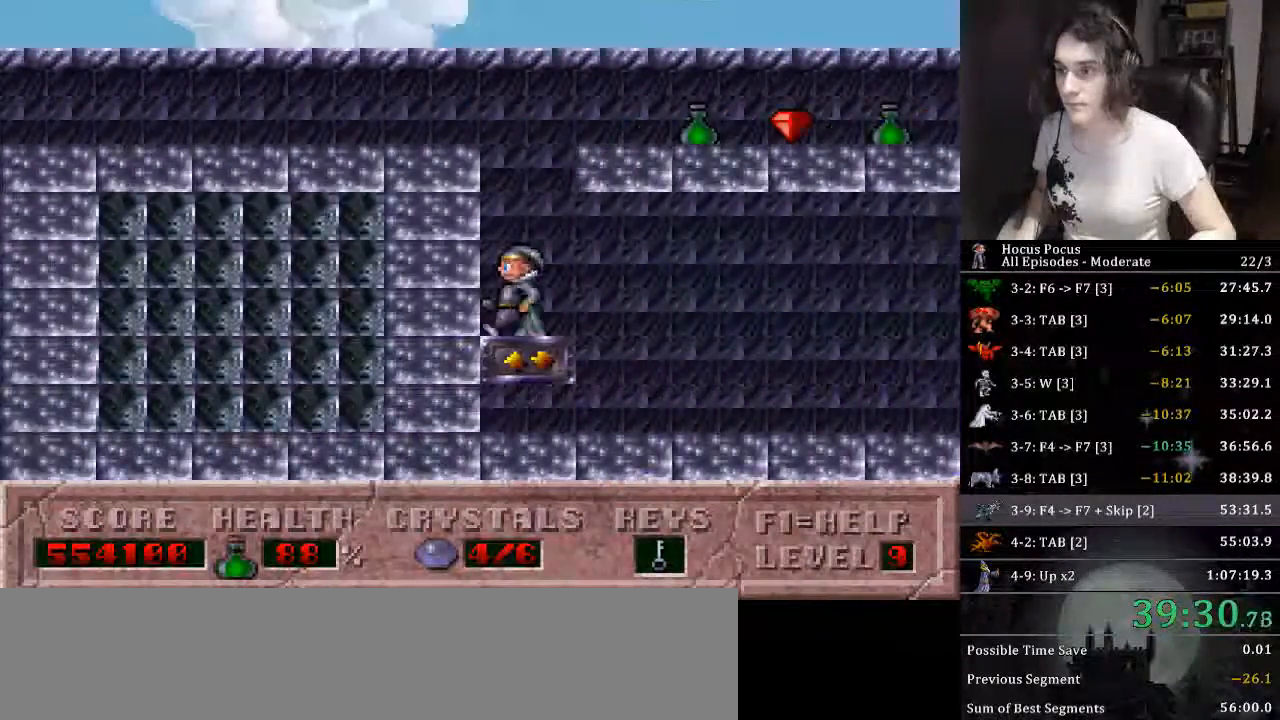
{"keys": ["right"], "events": [[33, "left", "up"], [33, "right", "down"], [200, "up", "up"]]}
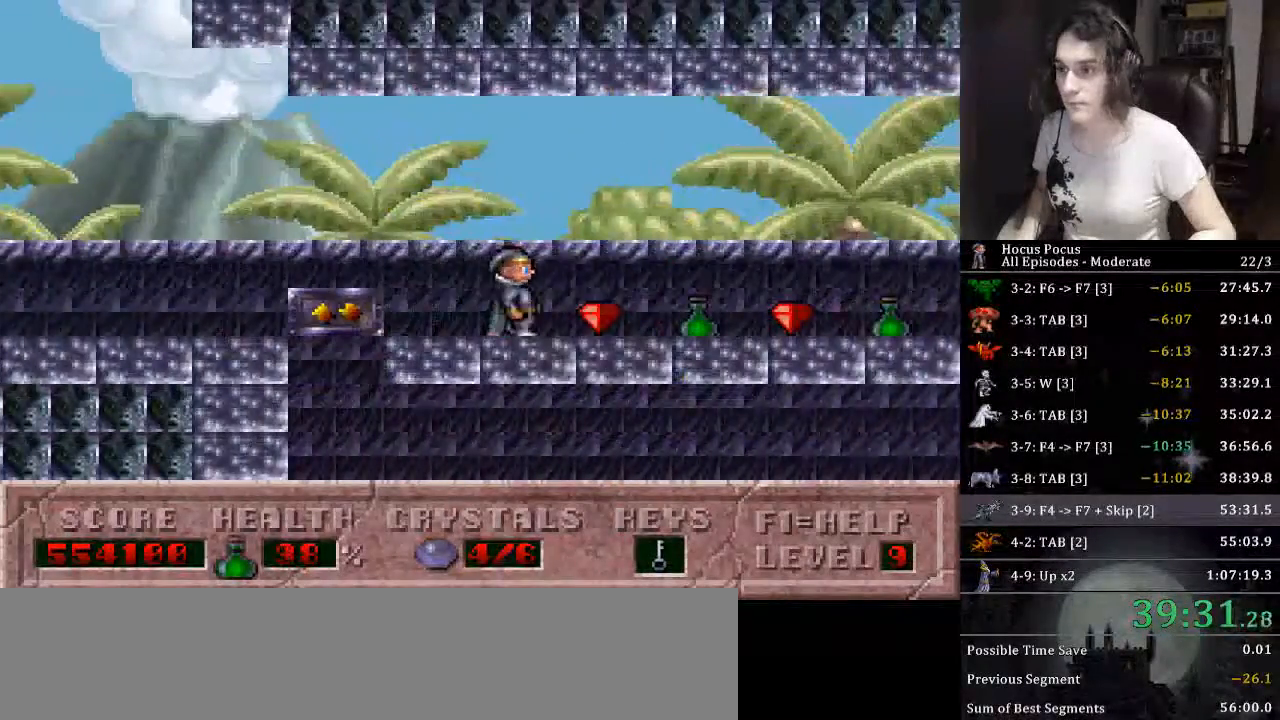
{"keys": ["right"], "events": []}